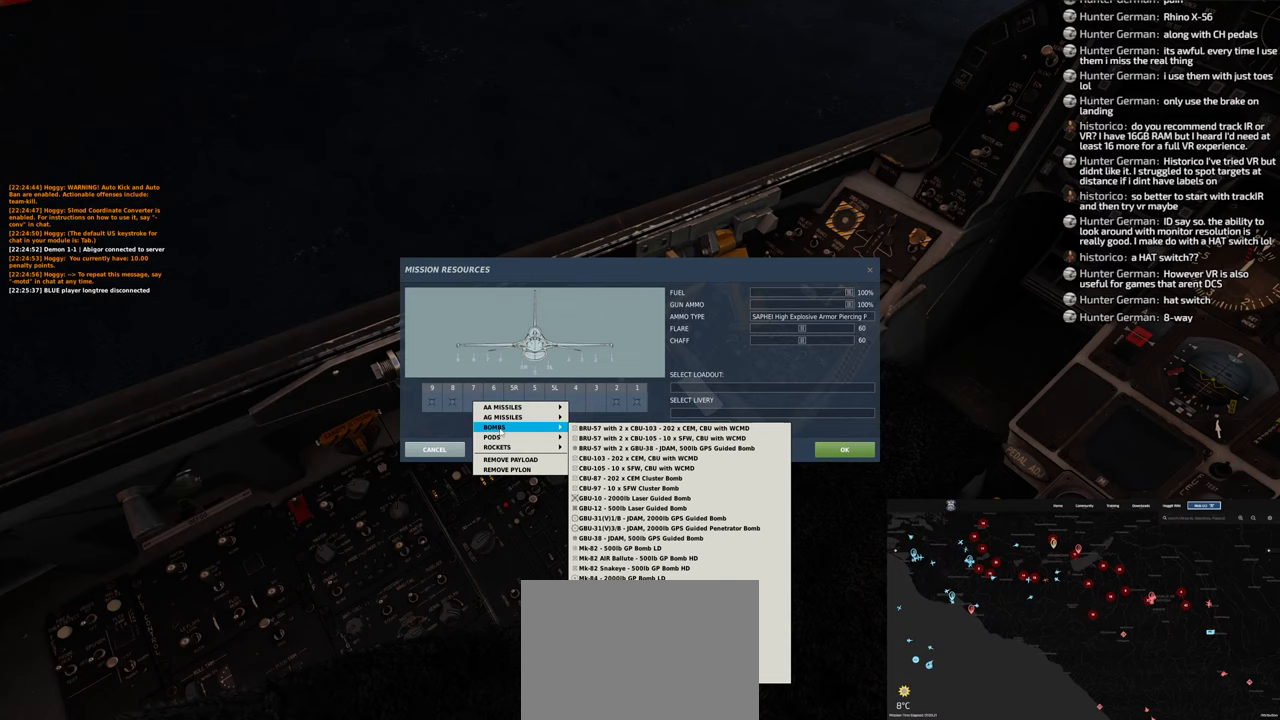
Gameplay with a controller (Xbox layout); each line is a JSON object with the inputs held at the frame after it. "events" lists button and stick changes between this image and that frame as [ms after this image, input, new state], when the widget could be followed in between.
{"buttons": [], "left_stick": "center", "right_stick": "right", "events": [[67, "R1", "up"], [283, "right_stick", "right"]]}
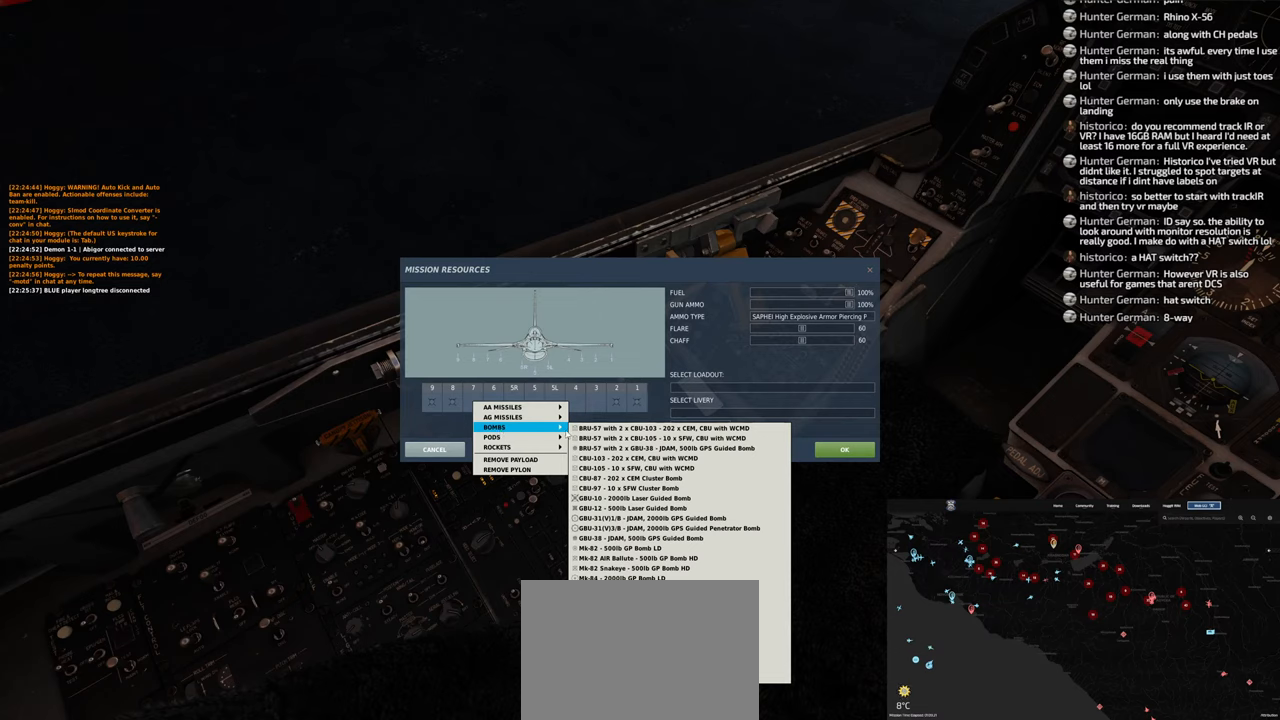
{"buttons": [], "left_stick": "center", "right_stick": "down", "events": [[300, "right_stick", "down"]]}
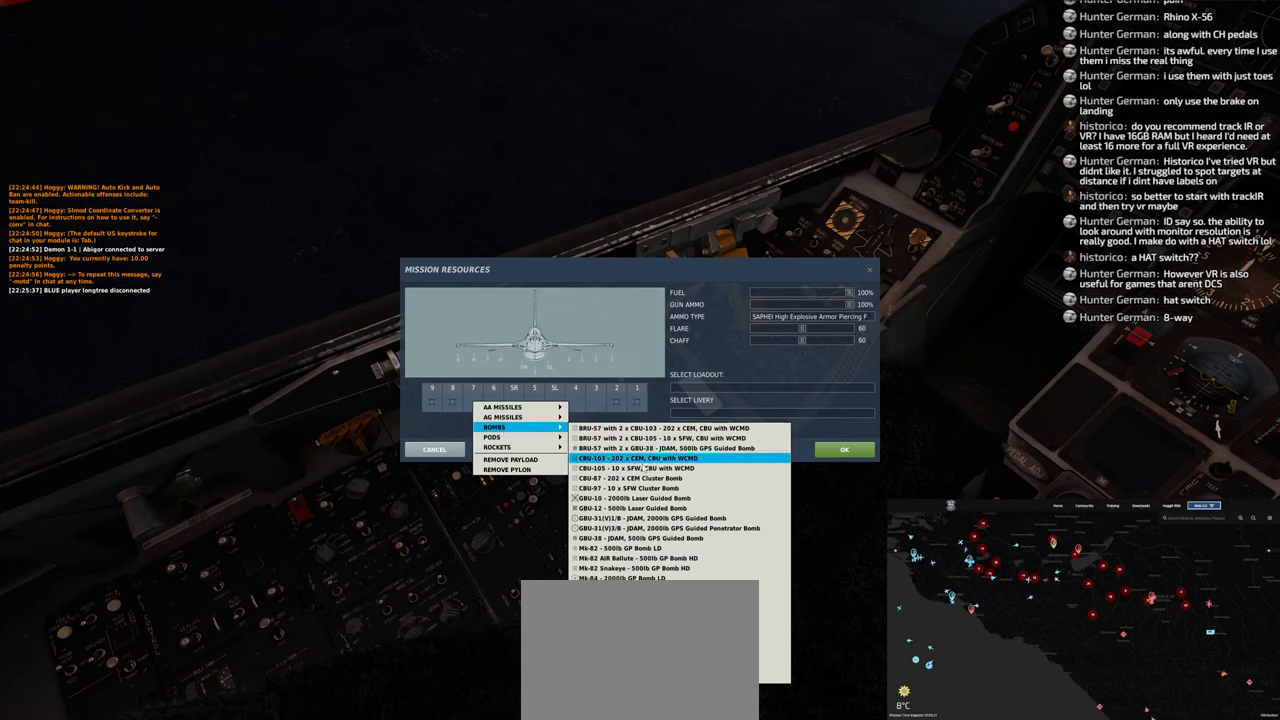
{"buttons": [], "left_stick": "center", "right_stick": "center", "events": [[67, "right_stick", "center"], [350, "R1", "down"], [467, "R1", "up"]]}
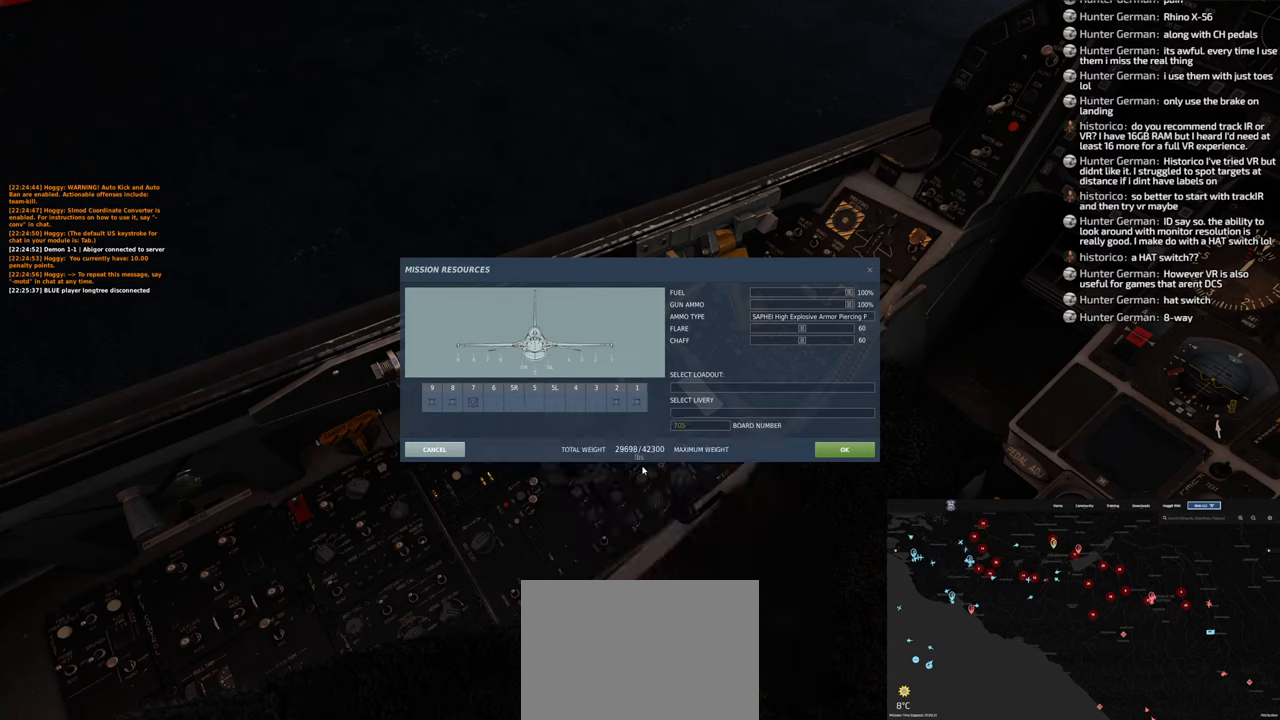
{"buttons": [], "left_stick": "center", "right_stick": "up-left", "events": [[267, "right_stick", "up-left"]]}
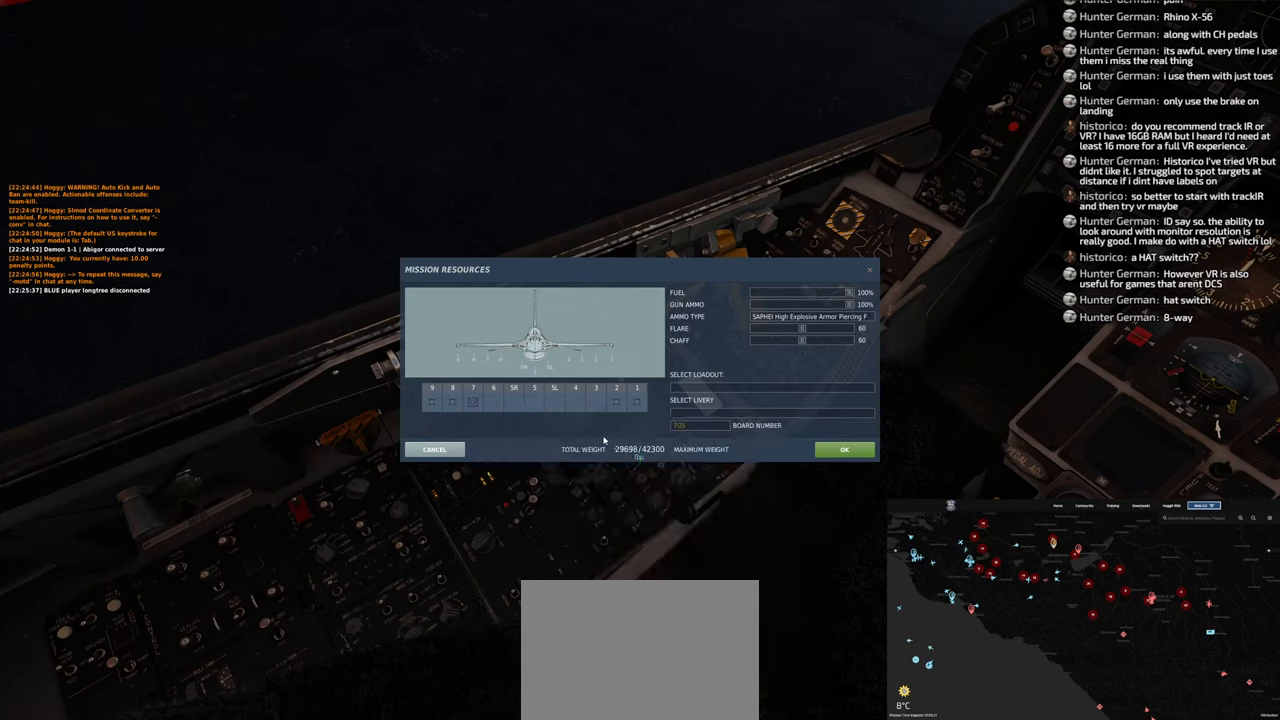
{"buttons": [], "left_stick": "center", "right_stick": "center", "events": [[33, "right_stick", "left"], [383, "right_stick", "center"]]}
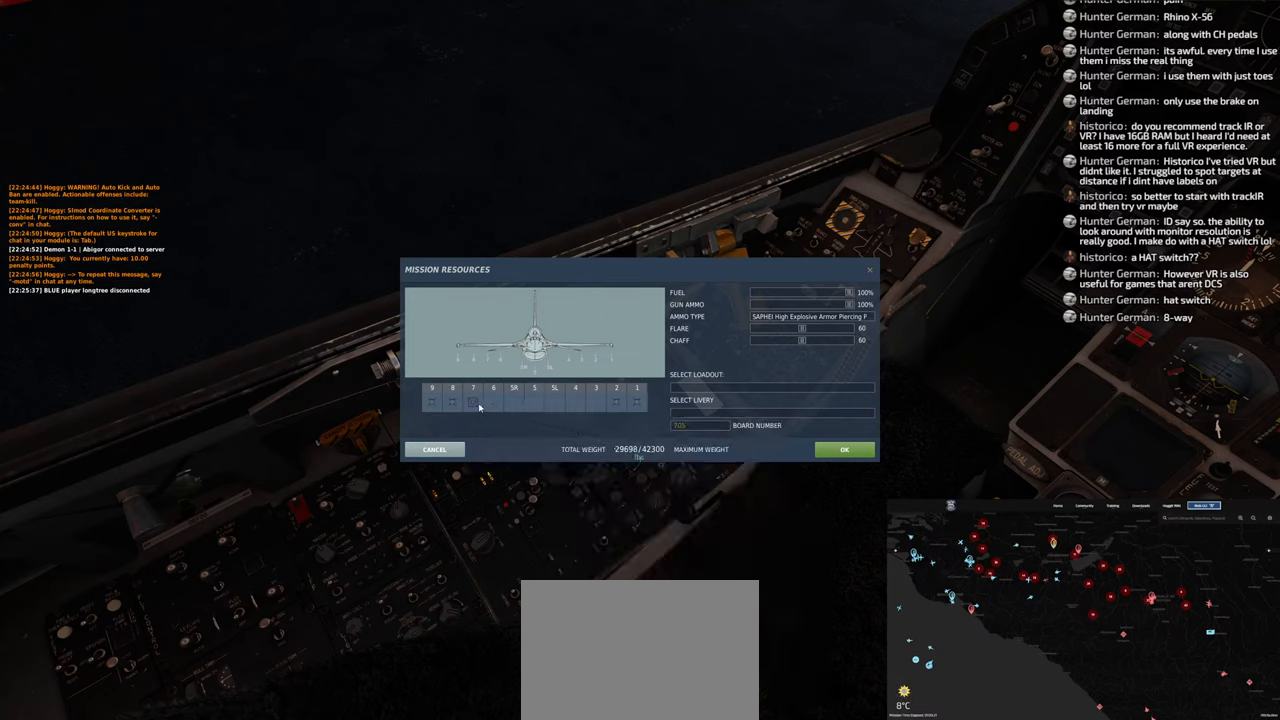
{"buttons": [], "left_stick": "center", "right_stick": "down-right", "events": [[83, "L1", "down"], [200, "L1", "up"], [350, "right_stick", "down-right"]]}
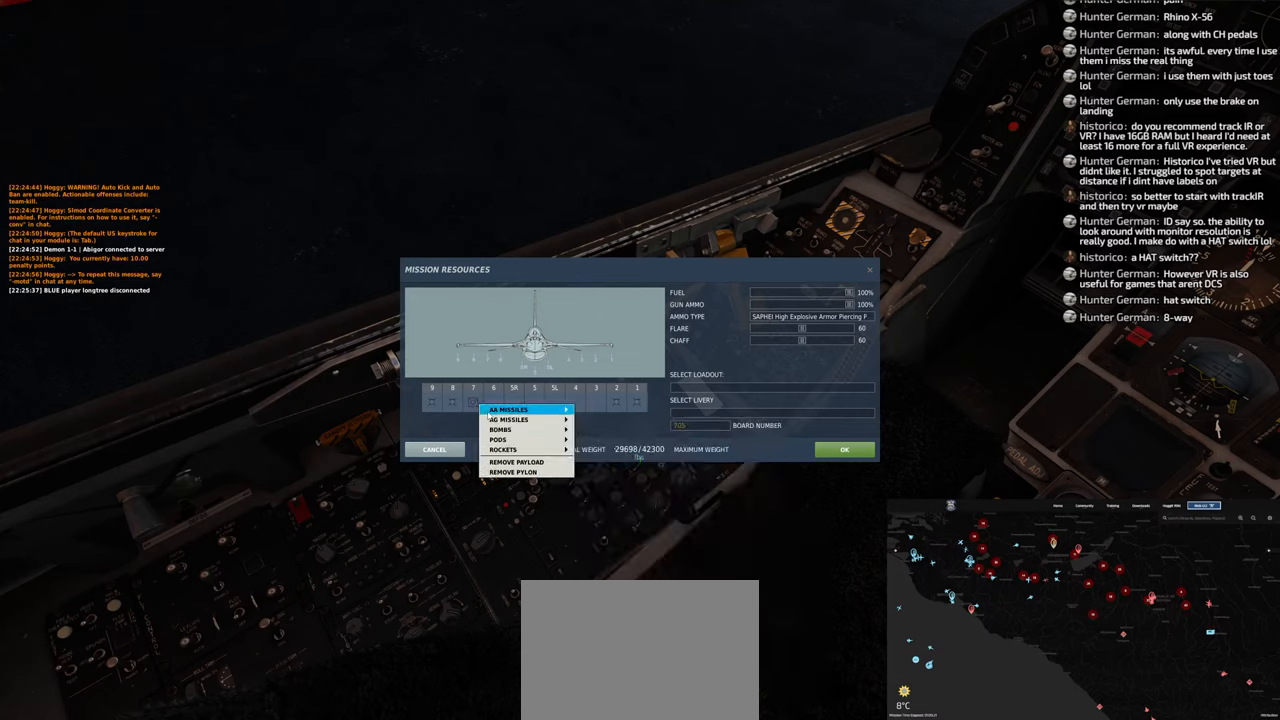
{"buttons": [], "left_stick": "center", "right_stick": "center", "events": [[17, "right_stick", "center"]]}
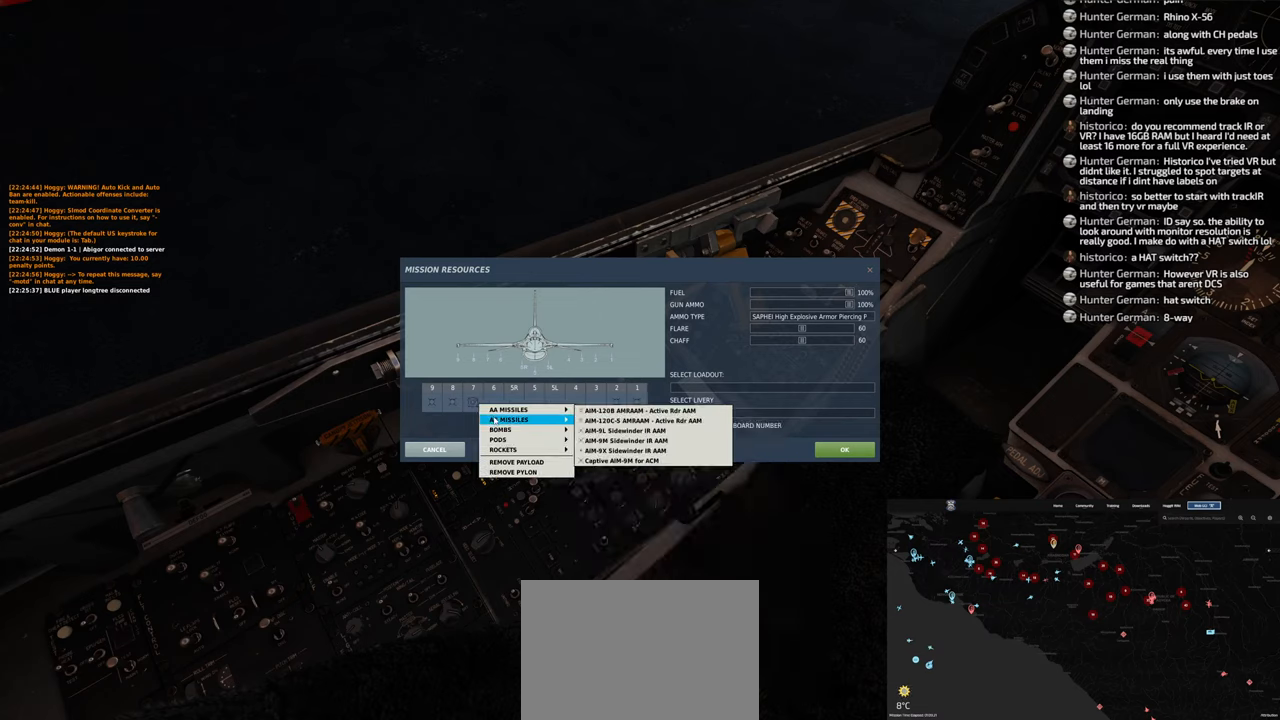
{"buttons": [], "left_stick": "center", "right_stick": "center", "events": [[350, "R1", "down"], [450, "R1", "up"]]}
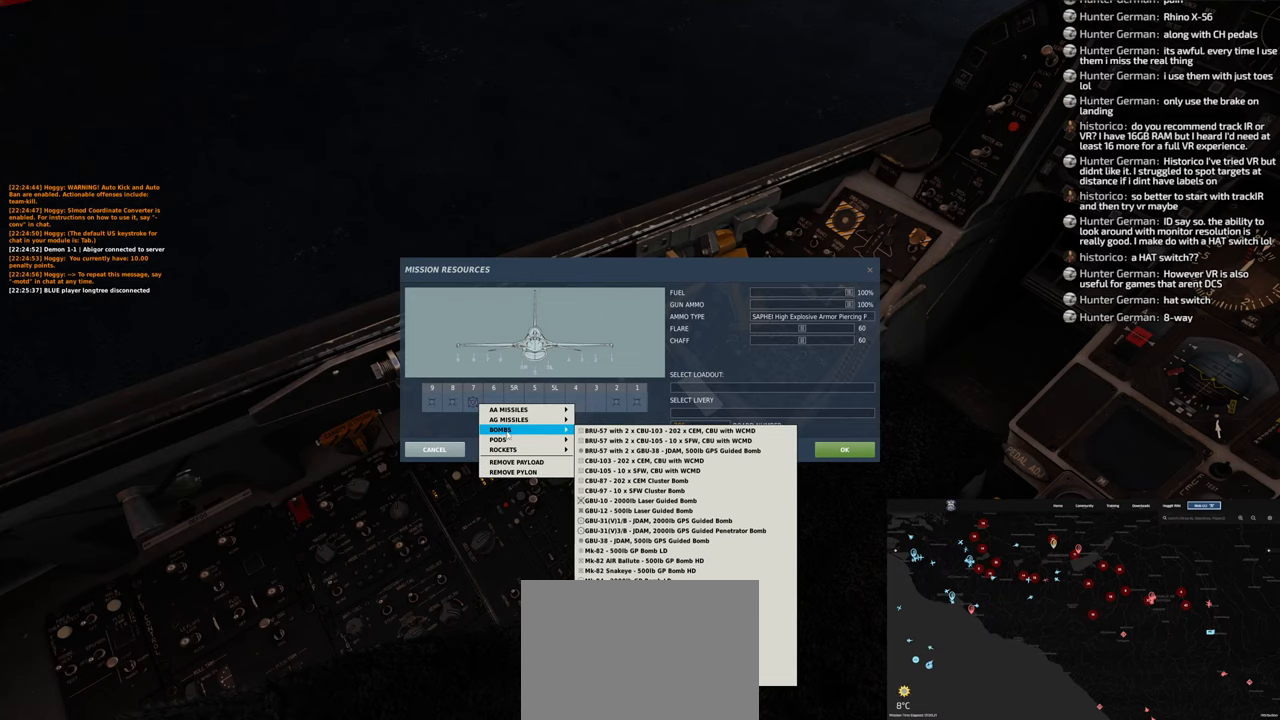
{"buttons": [], "left_stick": "center", "right_stick": "right", "events": [[133, "right_stick", "right"]]}
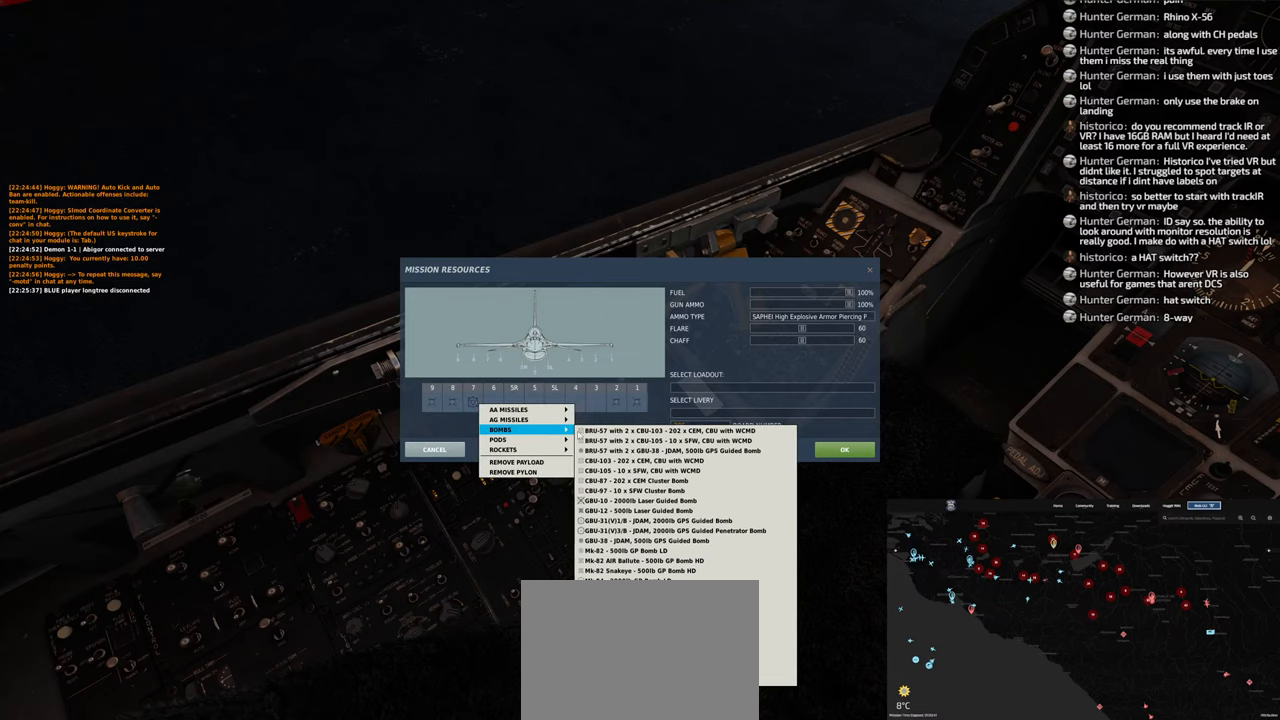
{"buttons": ["R1"], "left_stick": "center", "right_stick": "center", "events": [[267, "right_stick", "center"], [483, "R1", "down"]]}
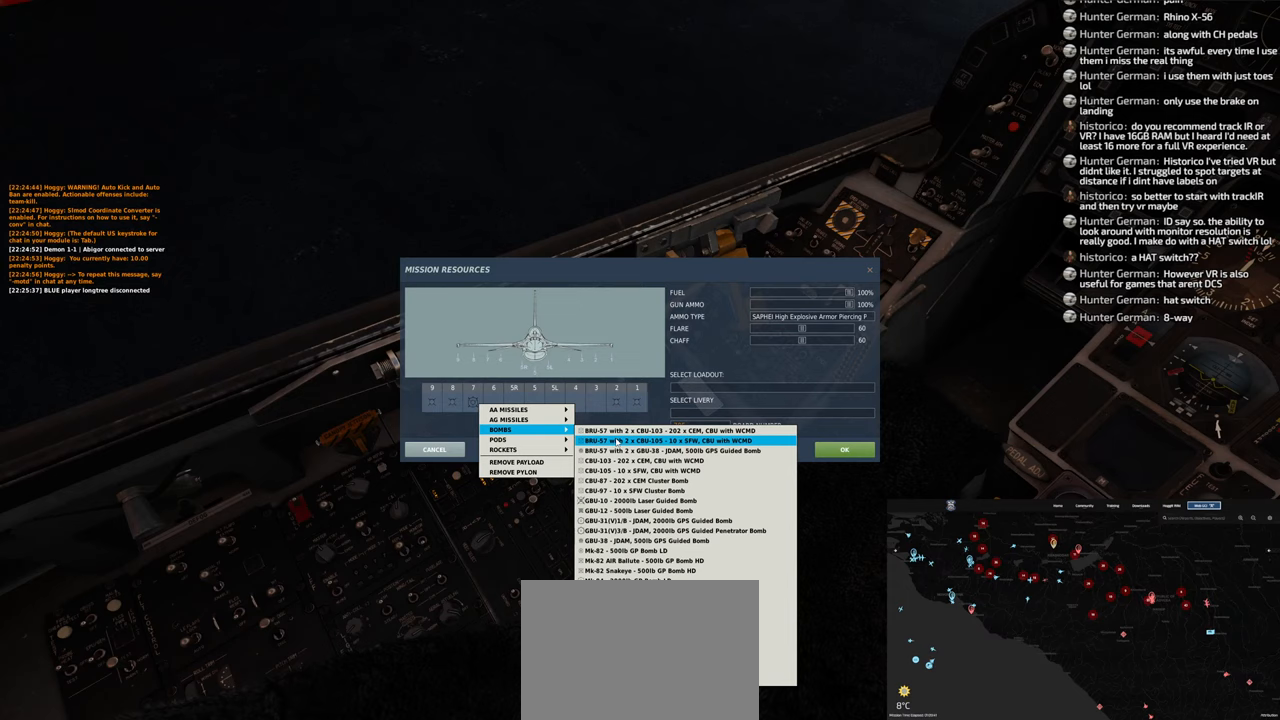
{"buttons": [], "left_stick": "center", "right_stick": "up-left", "events": [[83, "R1", "up"], [233, "right_stick", "up-left"]]}
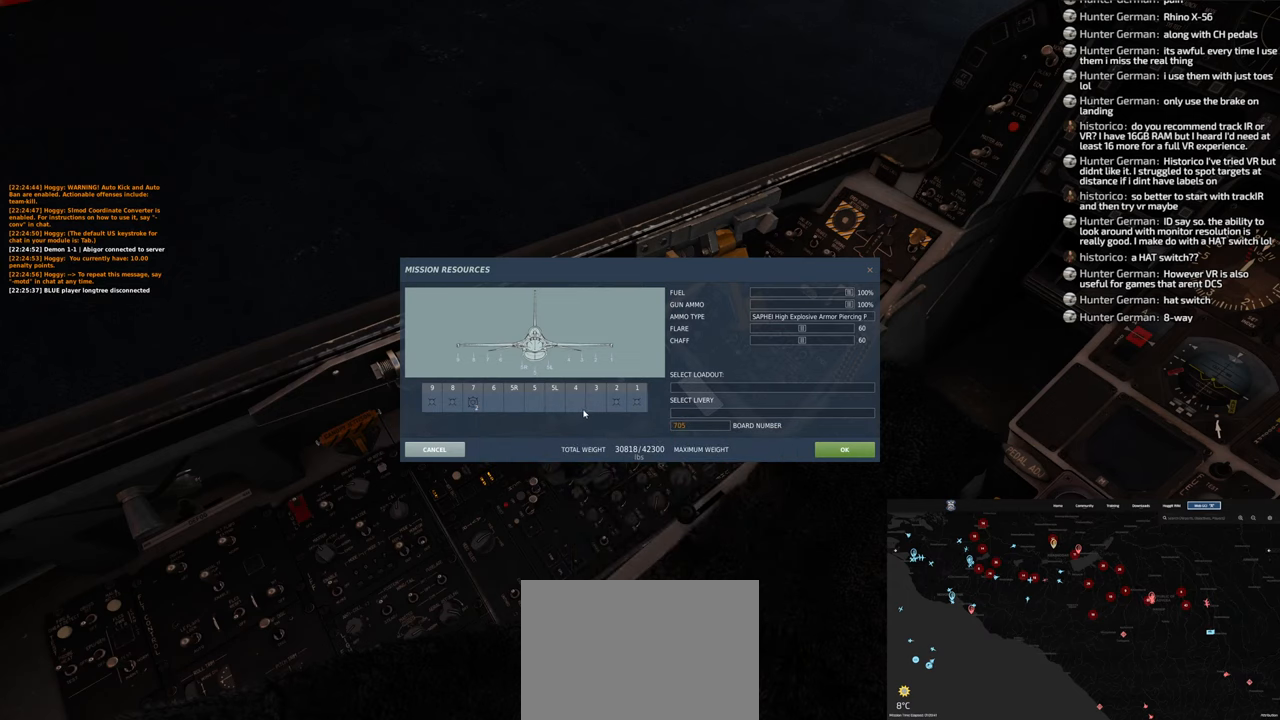
{"buttons": [], "left_stick": "center", "right_stick": "center", "events": [[17, "right_stick", "center"]]}
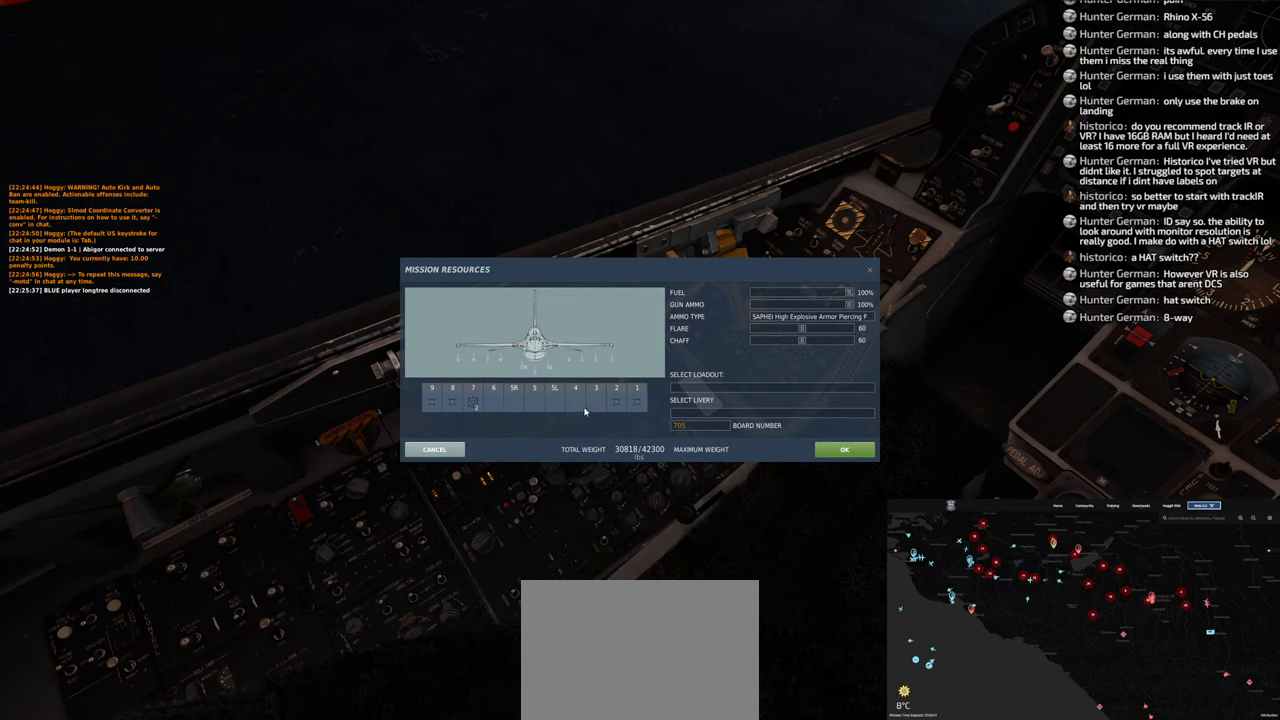
{"buttons": ["L1"], "left_stick": "center", "right_stick": "center", "events": [[417, "L1", "down"]]}
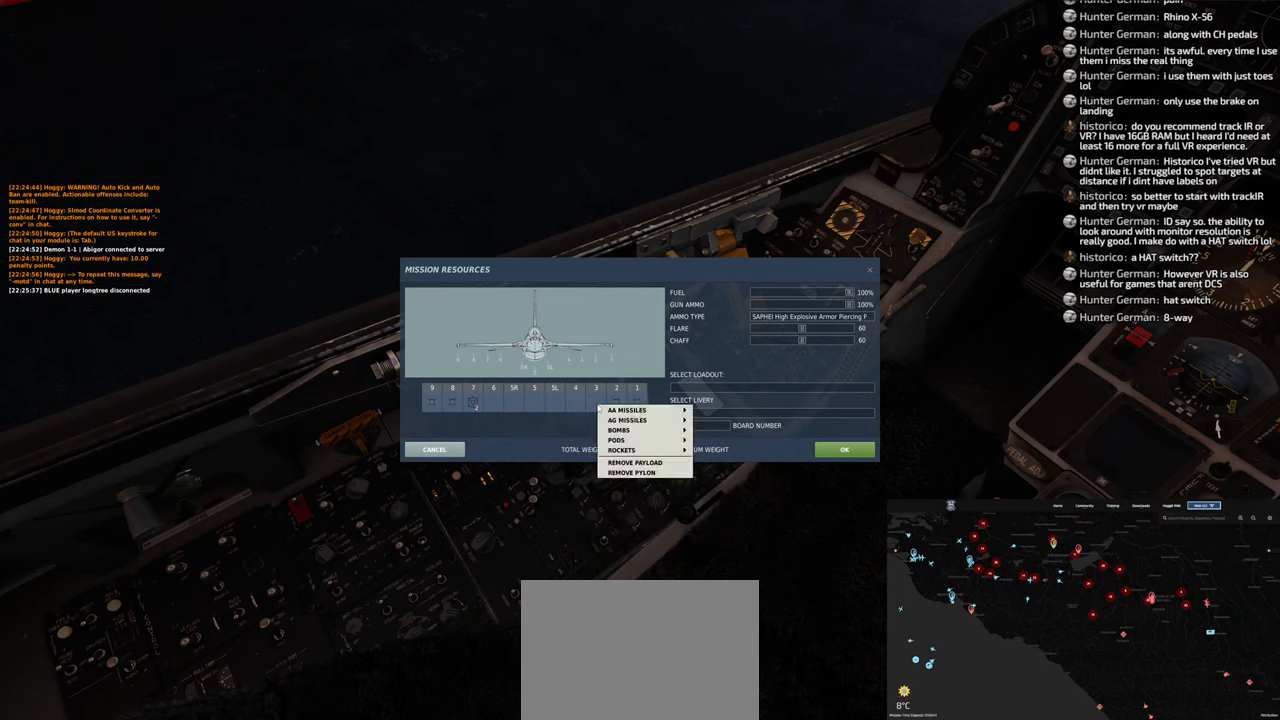
{"buttons": [], "left_stick": "center", "right_stick": "center", "events": [[33, "L1", "up"]]}
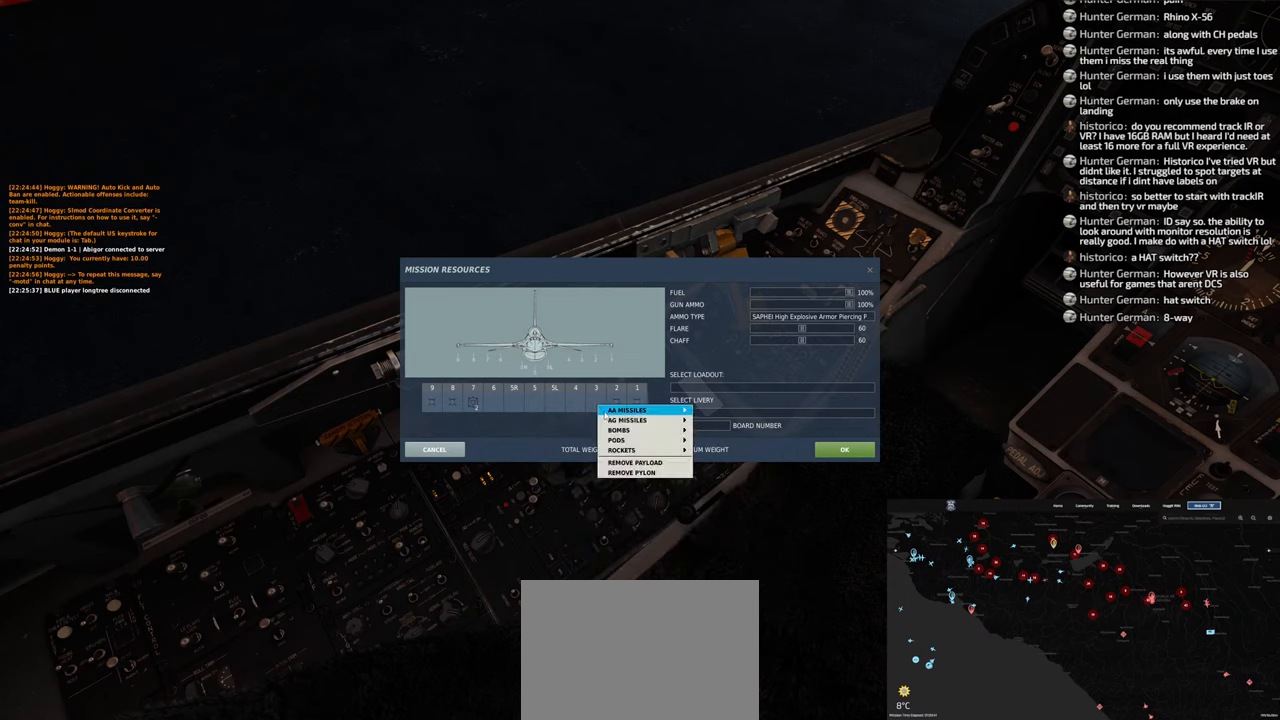
{"buttons": ["R1"], "left_stick": "center", "right_stick": "center", "events": [[150, "right_stick", "down-right"], [317, "right_stick", "center"], [467, "R1", "down"]]}
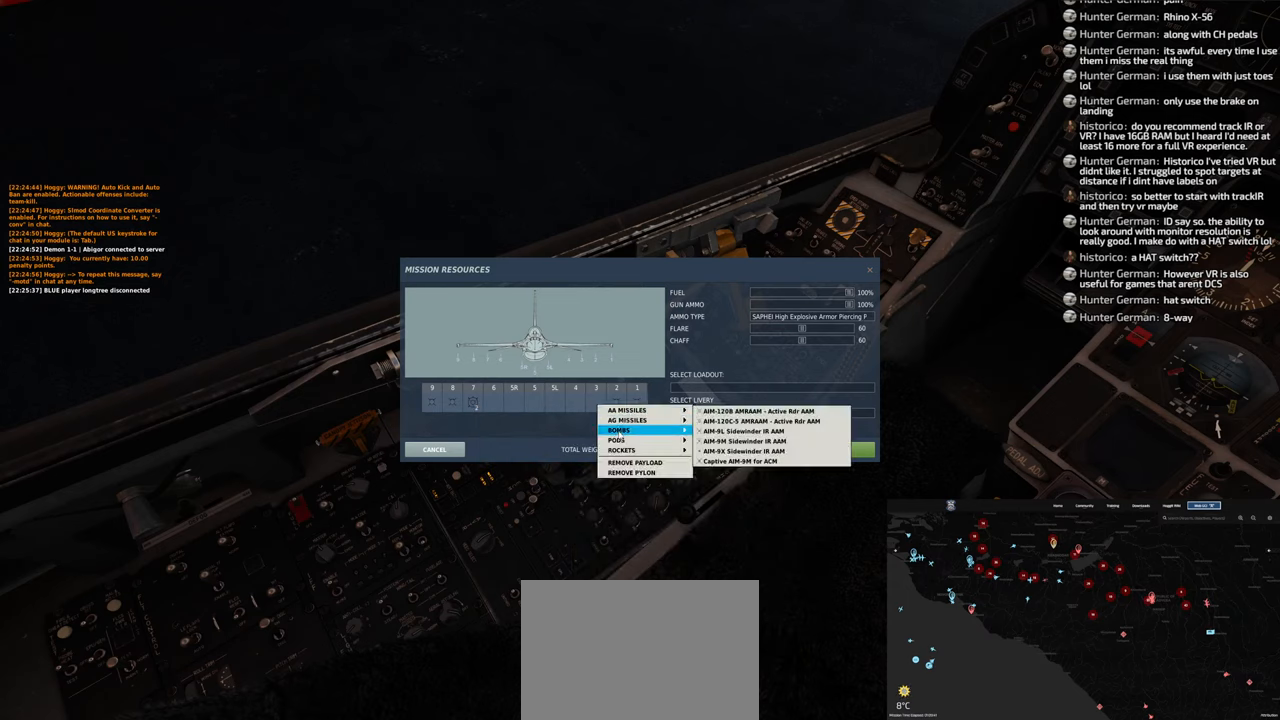
{"buttons": [], "left_stick": "center", "right_stick": "right", "events": [[50, "R1", "up"], [183, "right_stick", "right"]]}
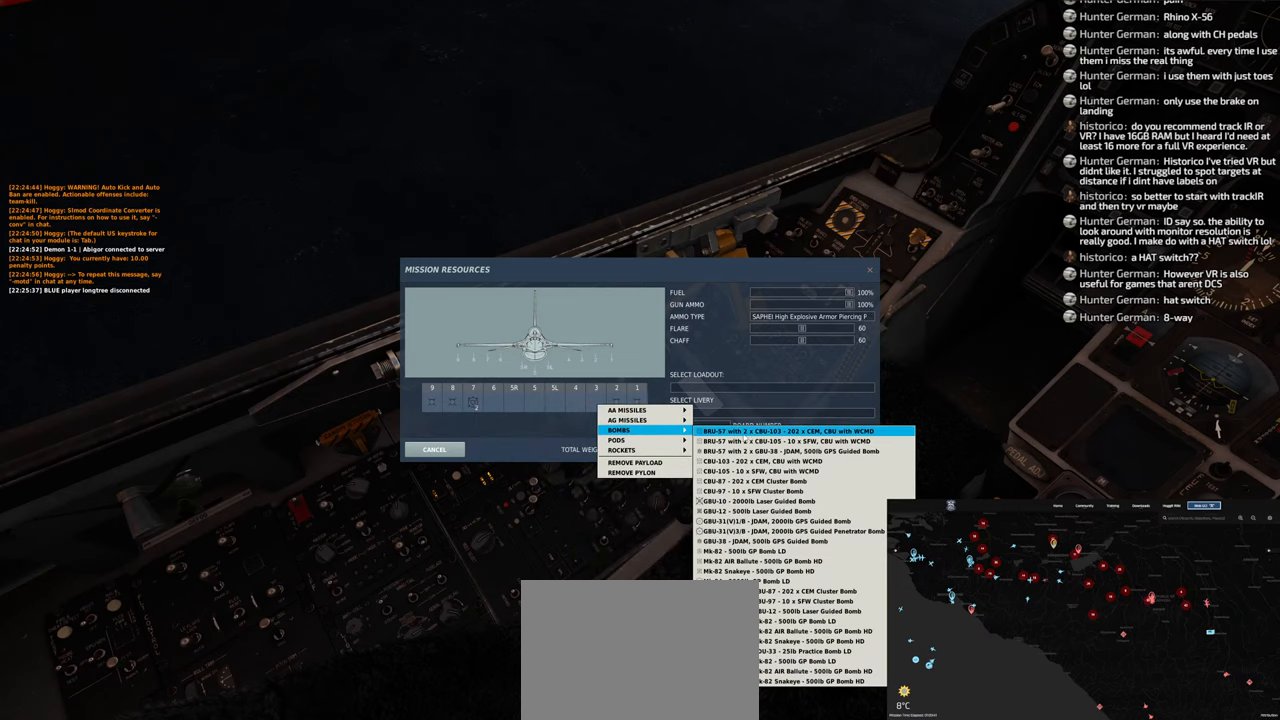
{"buttons": [], "left_stick": "center", "right_stick": "center", "events": [[183, "right_stick", "center"]]}
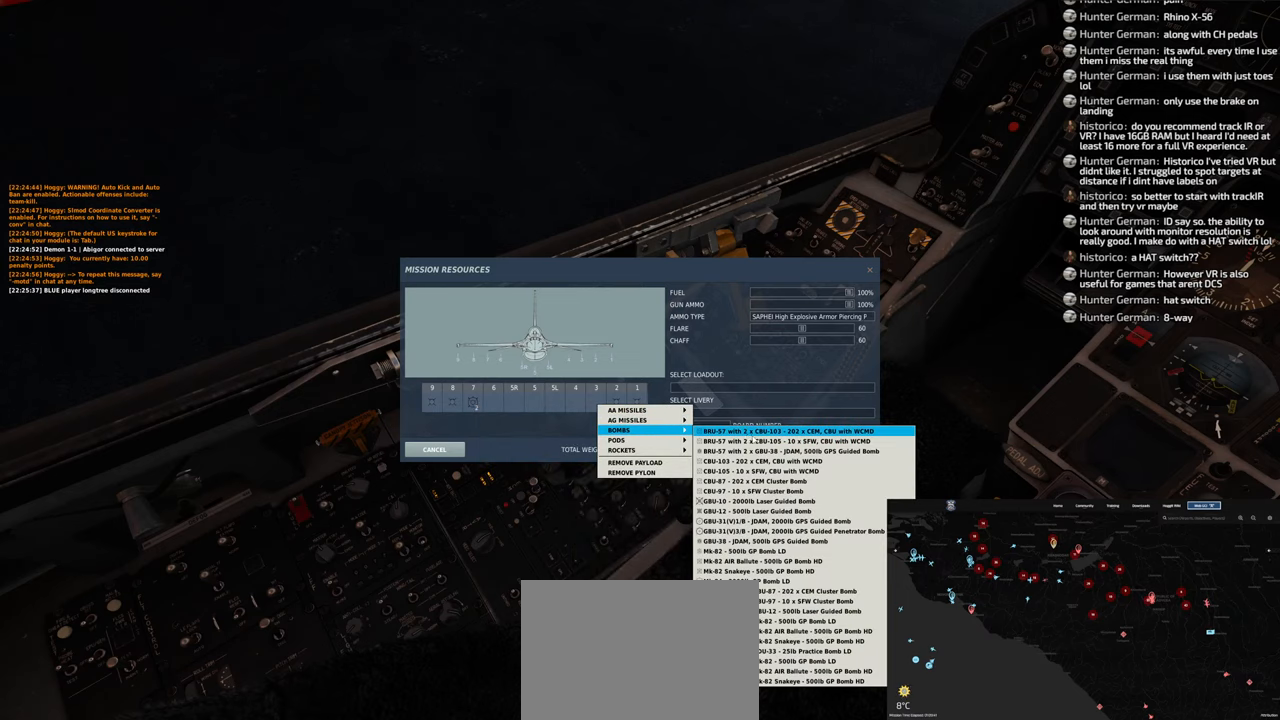
{"buttons": [], "left_stick": "center", "right_stick": "center", "events": [[317, "R1", "down"], [400, "R1", "up"]]}
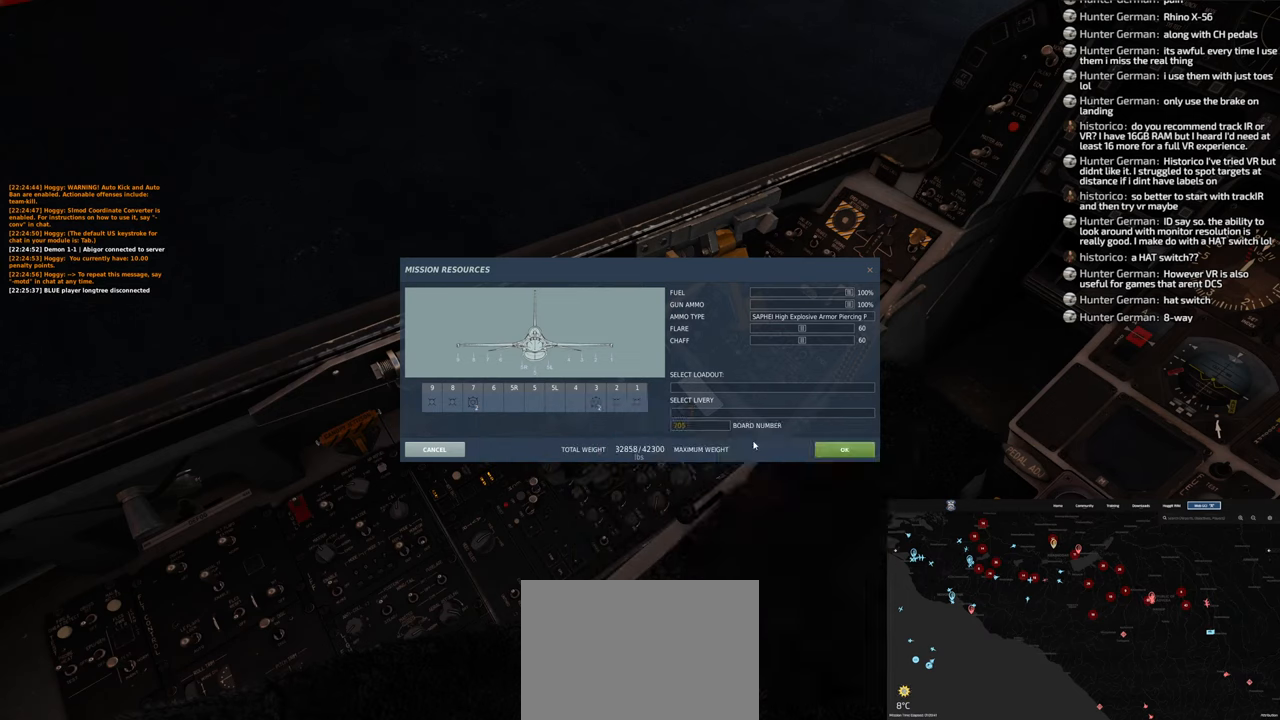
{"buttons": [], "left_stick": "center", "right_stick": "left", "events": [[33, "right_stick", "left"]]}
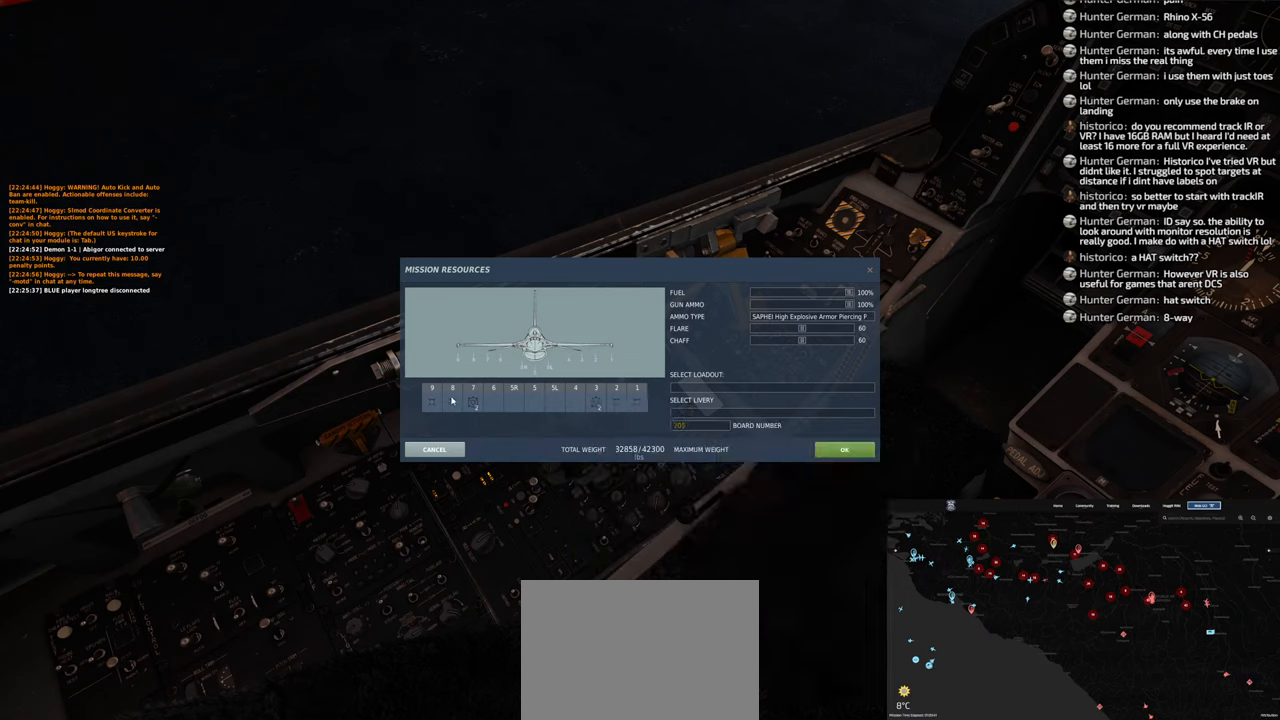
{"buttons": [], "left_stick": "center", "right_stick": "center", "events": [[17, "right_stick", "center"], [117, "right_stick", "right"], [467, "right_stick", "center"]]}
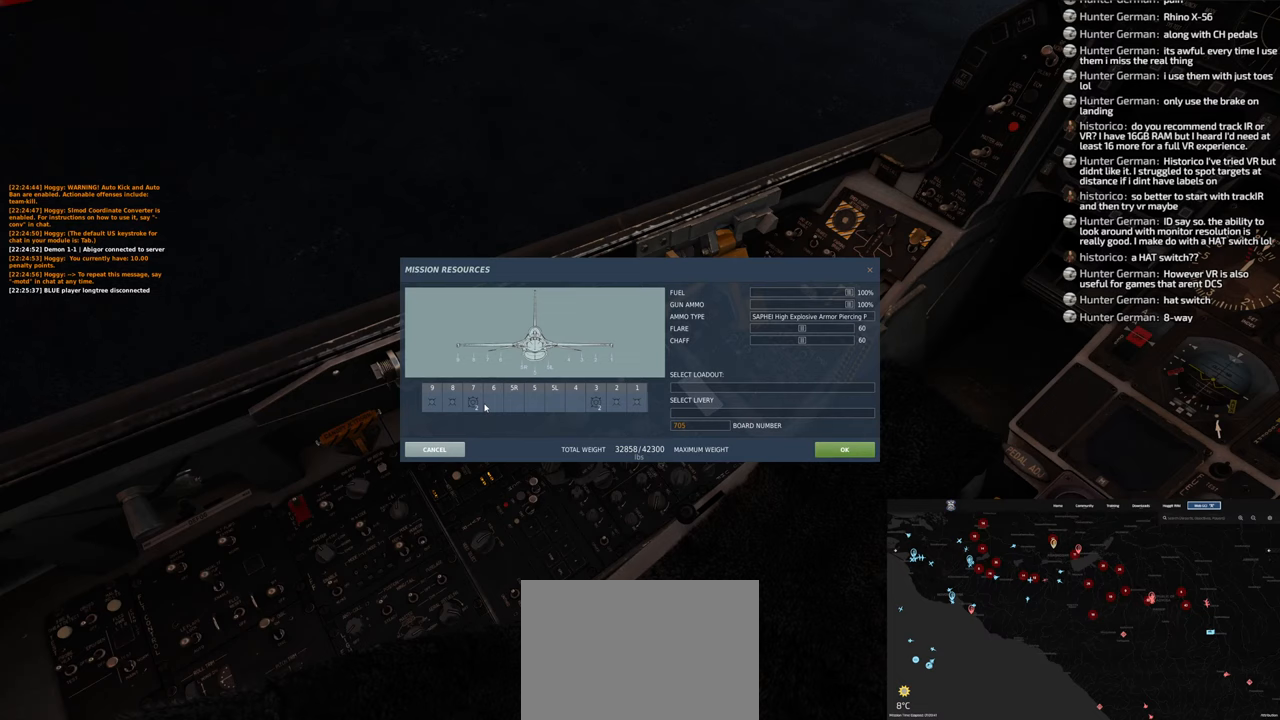
{"buttons": [], "left_stick": "center", "right_stick": "center", "events": [[50, "right_stick", "right"], [150, "right_stick", "center"], [350, "L1", "down"], [450, "L1", "up"]]}
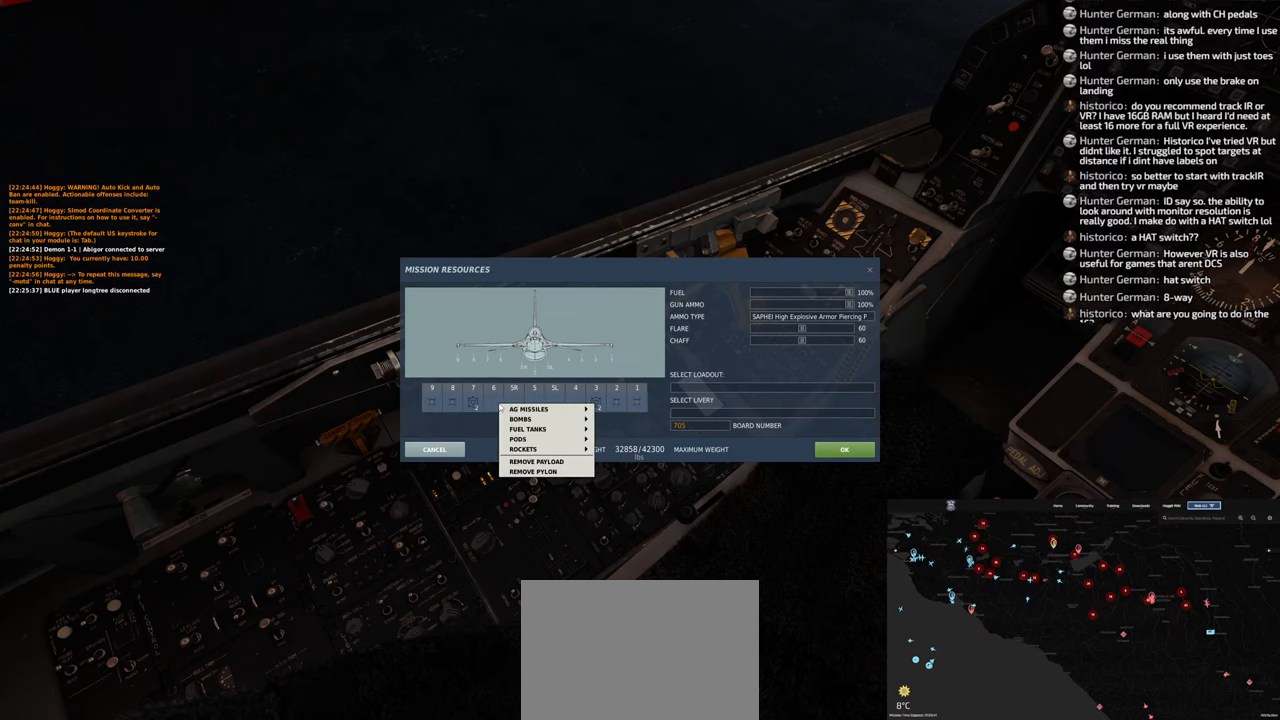
{"buttons": [], "left_stick": "center", "right_stick": "center", "events": [[100, "right_stick", "down-right"], [267, "right_stick", "center"], [417, "R1", "down"], [500, "R1", "up"]]}
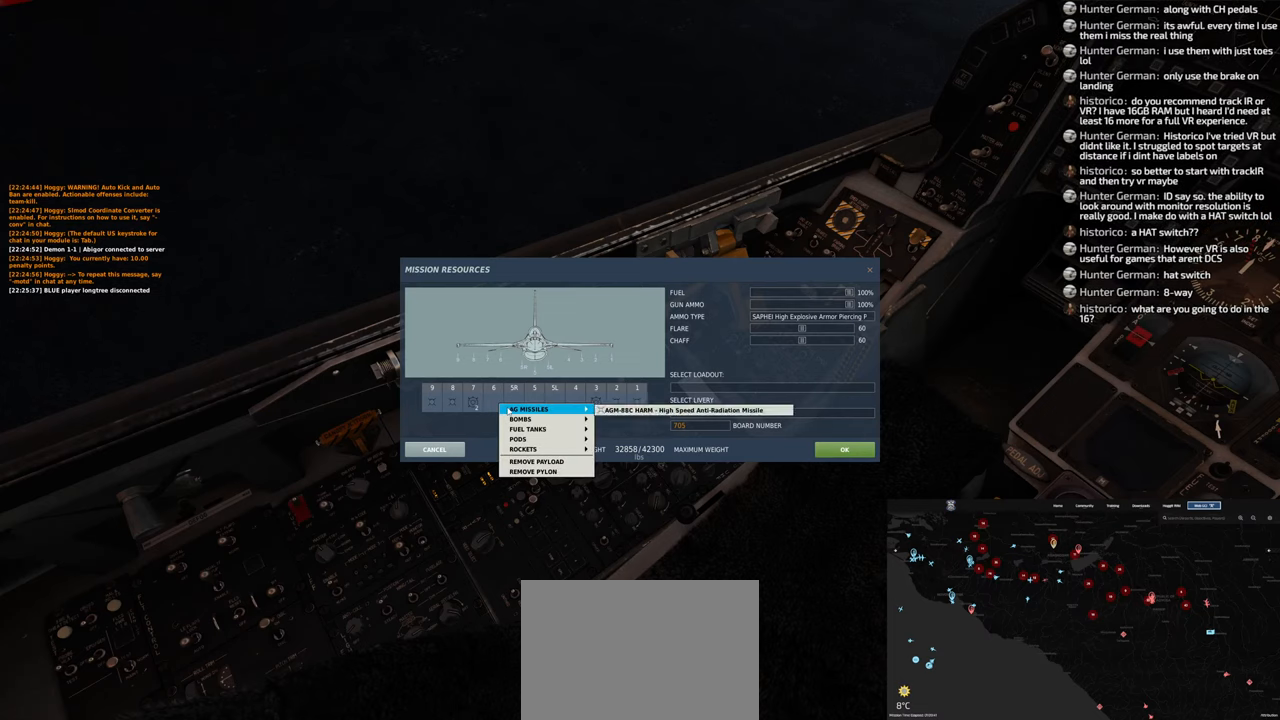
{"buttons": [], "left_stick": "center", "right_stick": "center", "events": [[83, "right_stick", "right"], [400, "right_stick", "center"]]}
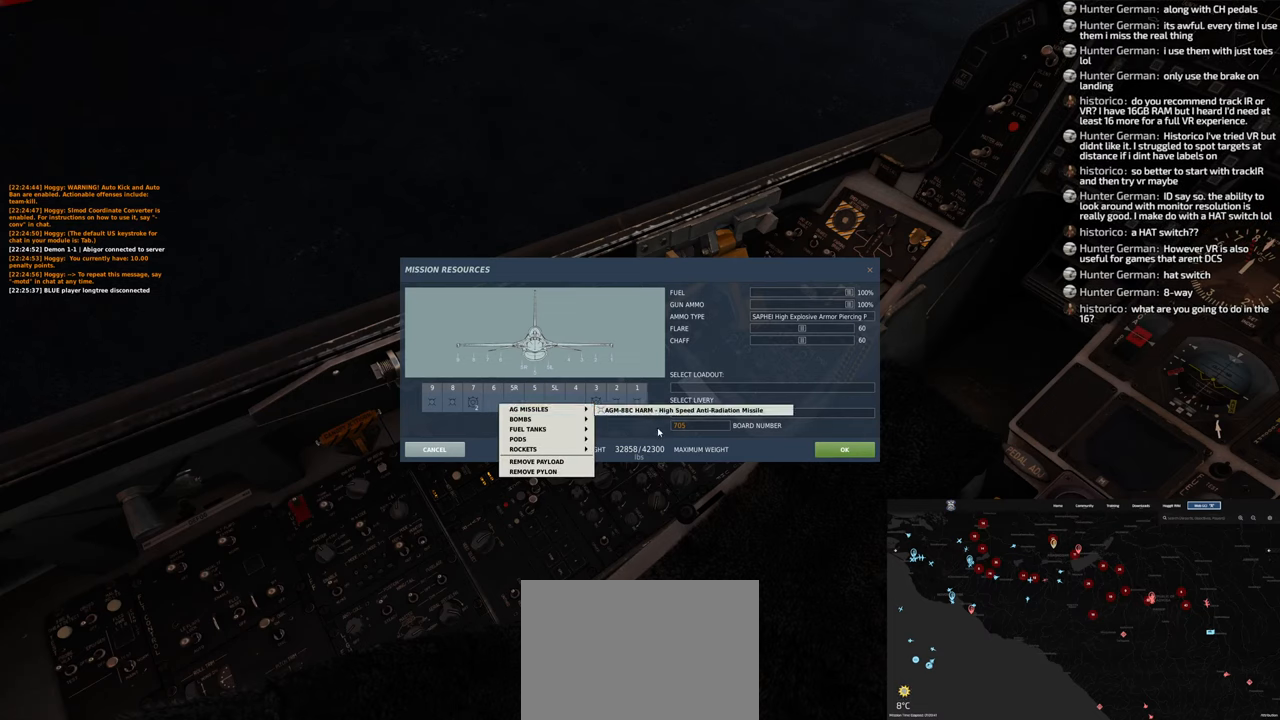
{"buttons": [], "left_stick": "center", "right_stick": "left", "events": [[100, "right_stick", "up-left"], [250, "right_stick", "center"], [450, "right_stick", "left"]]}
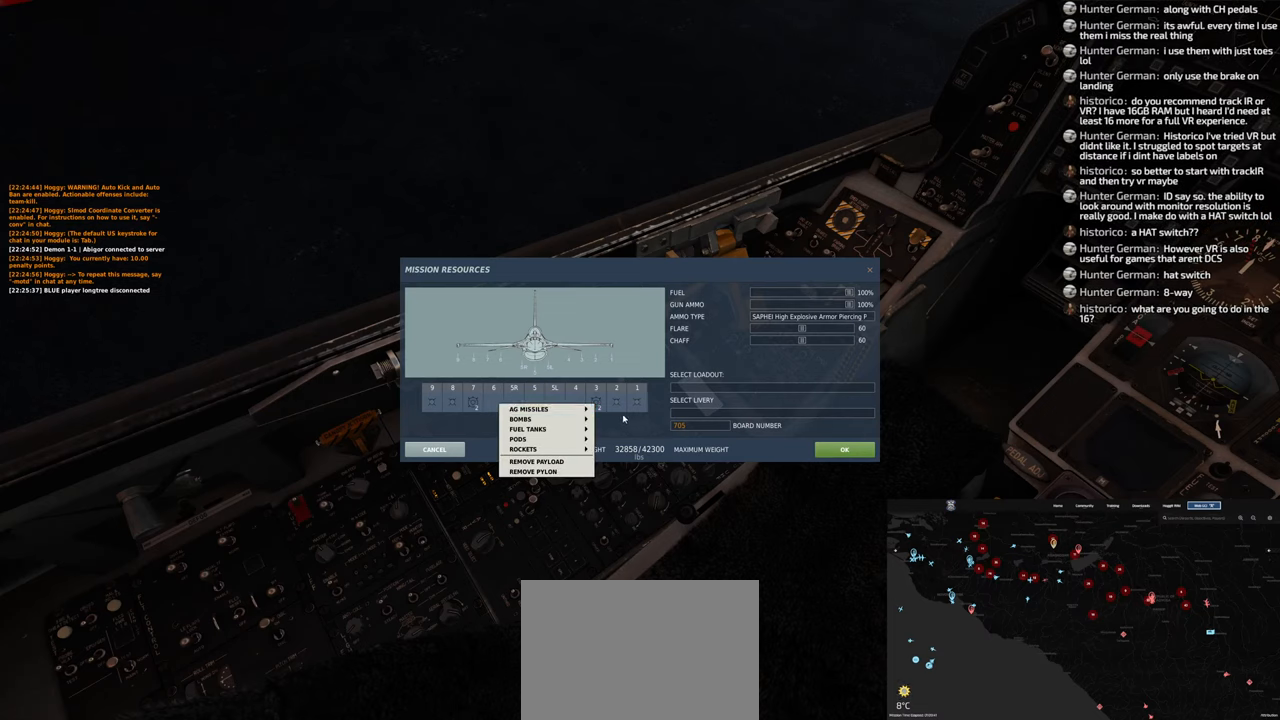
{"buttons": [], "left_stick": "center", "right_stick": "center", "events": [[167, "right_stick", "center"]]}
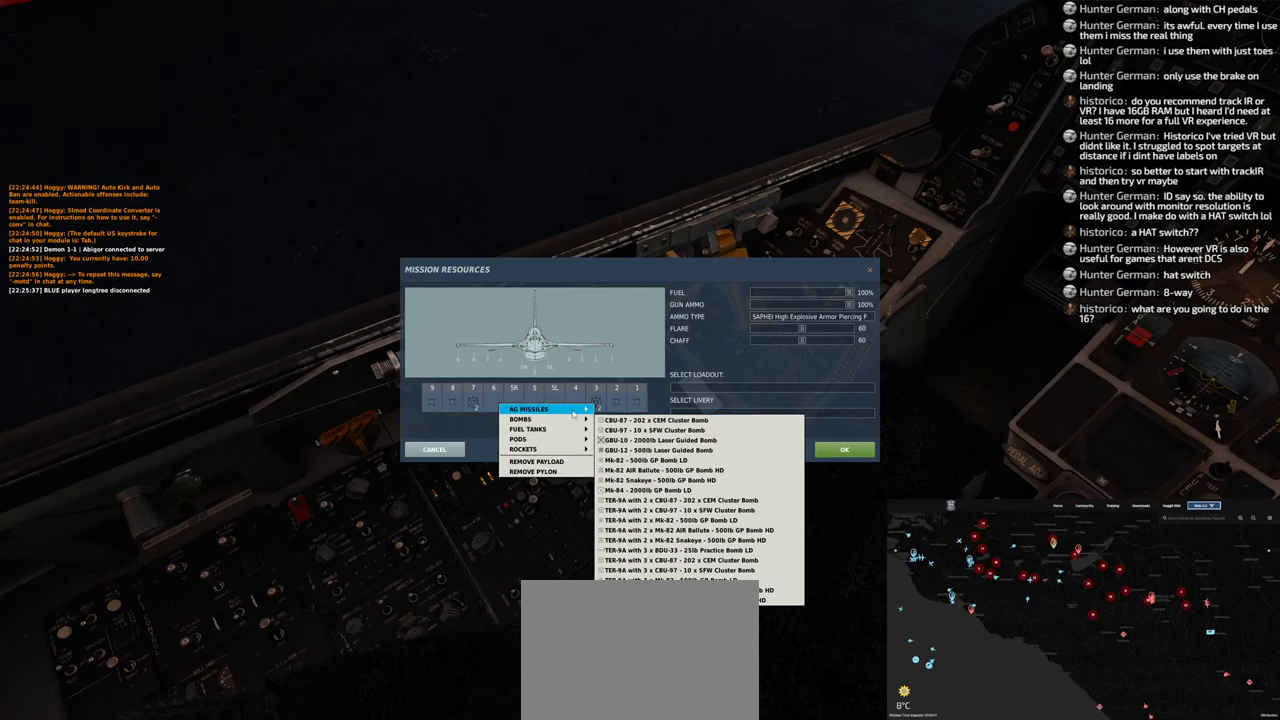
{"buttons": [], "left_stick": "center", "right_stick": "right", "events": [[133, "R1", "down"], [250, "R1", "up"], [383, "right_stick", "right"]]}
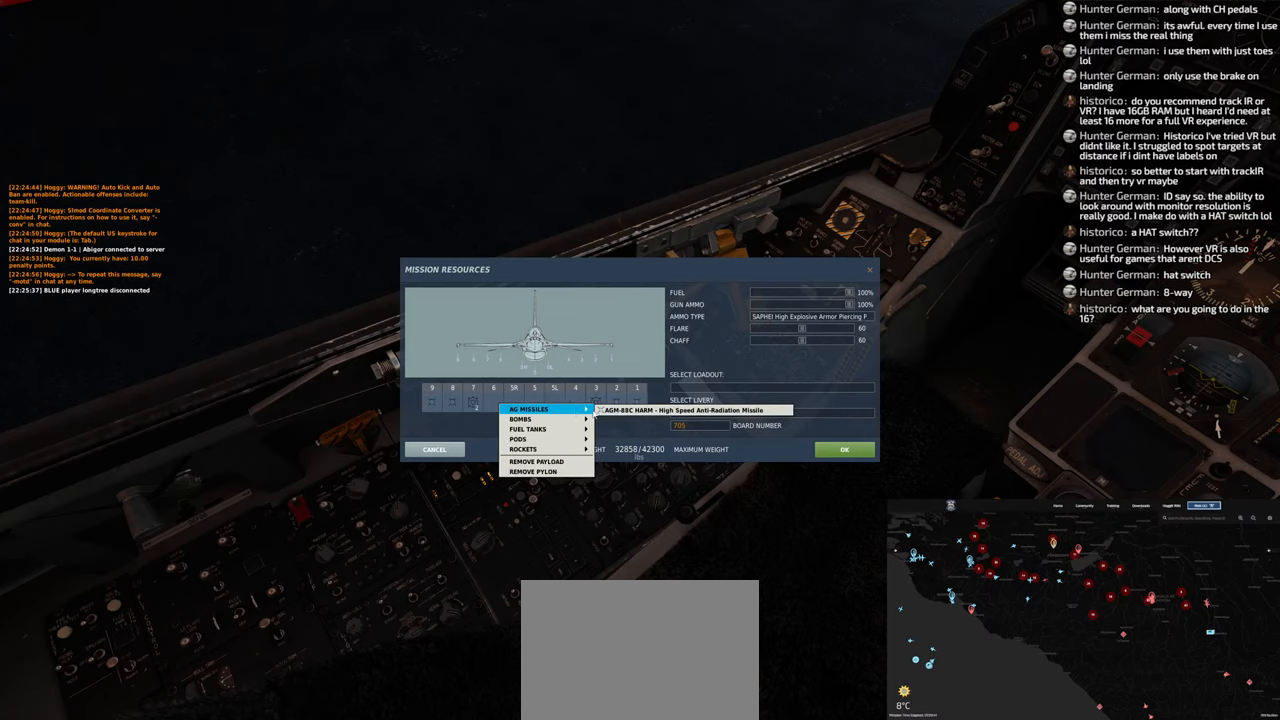
{"buttons": [], "left_stick": "center", "right_stick": "center", "events": [[233, "right_stick", "center"], [317, "R1", "down"], [400, "R1", "up"]]}
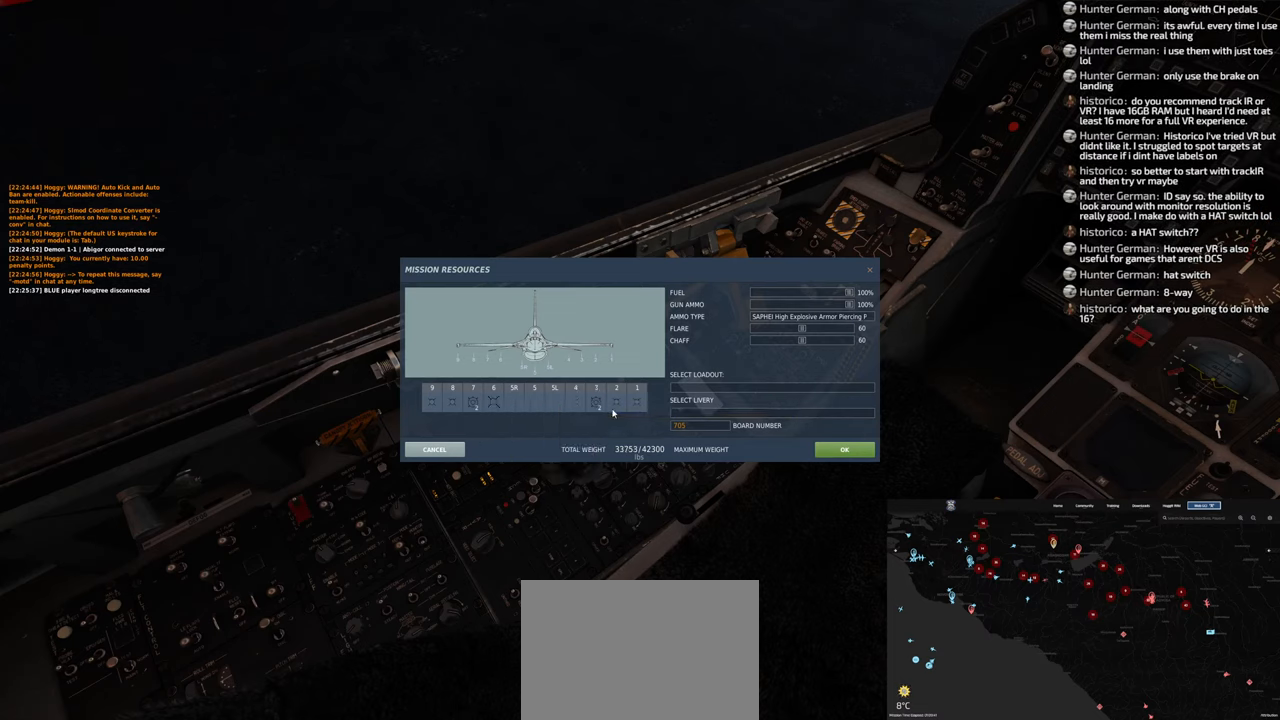
{"buttons": [], "left_stick": "center", "right_stick": "center", "events": [[33, "right_stick", "left"], [217, "right_stick", "center"]]}
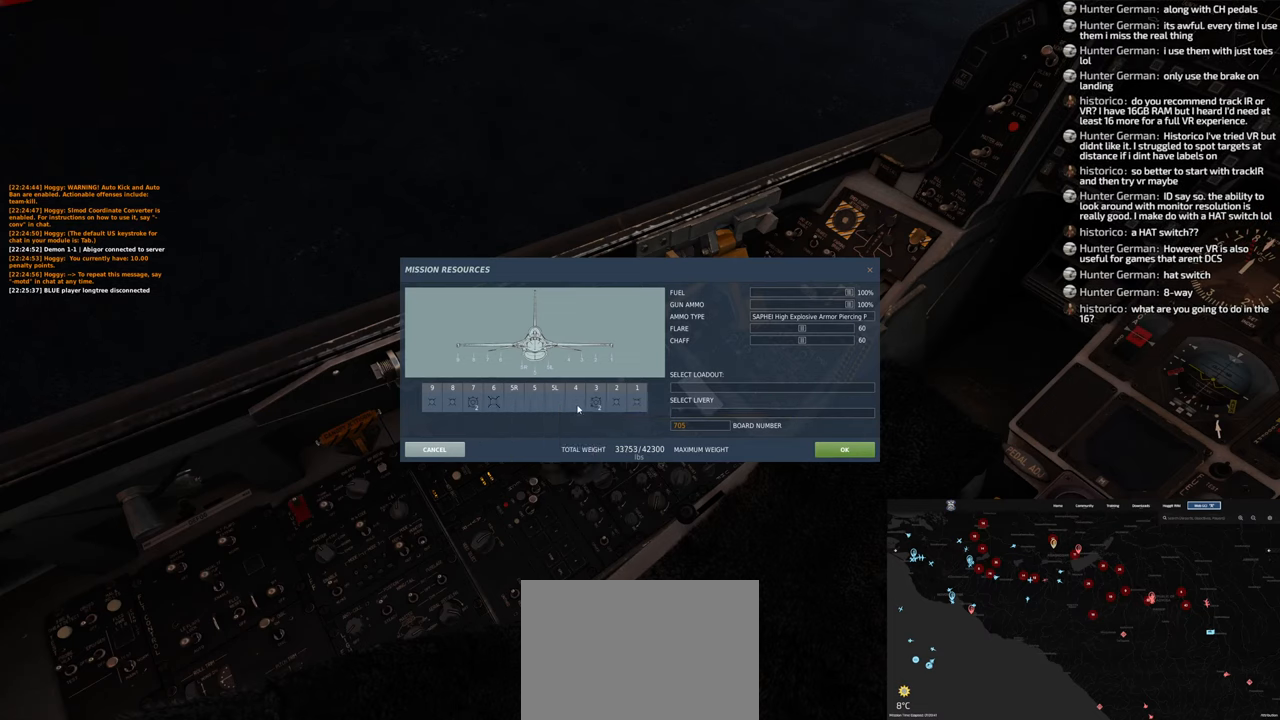
{"buttons": [], "left_stick": "center", "right_stick": "center", "events": [[100, "L1", "down"], [200, "L1", "up"], [300, "right_stick", "right"], [467, "right_stick", "center"]]}
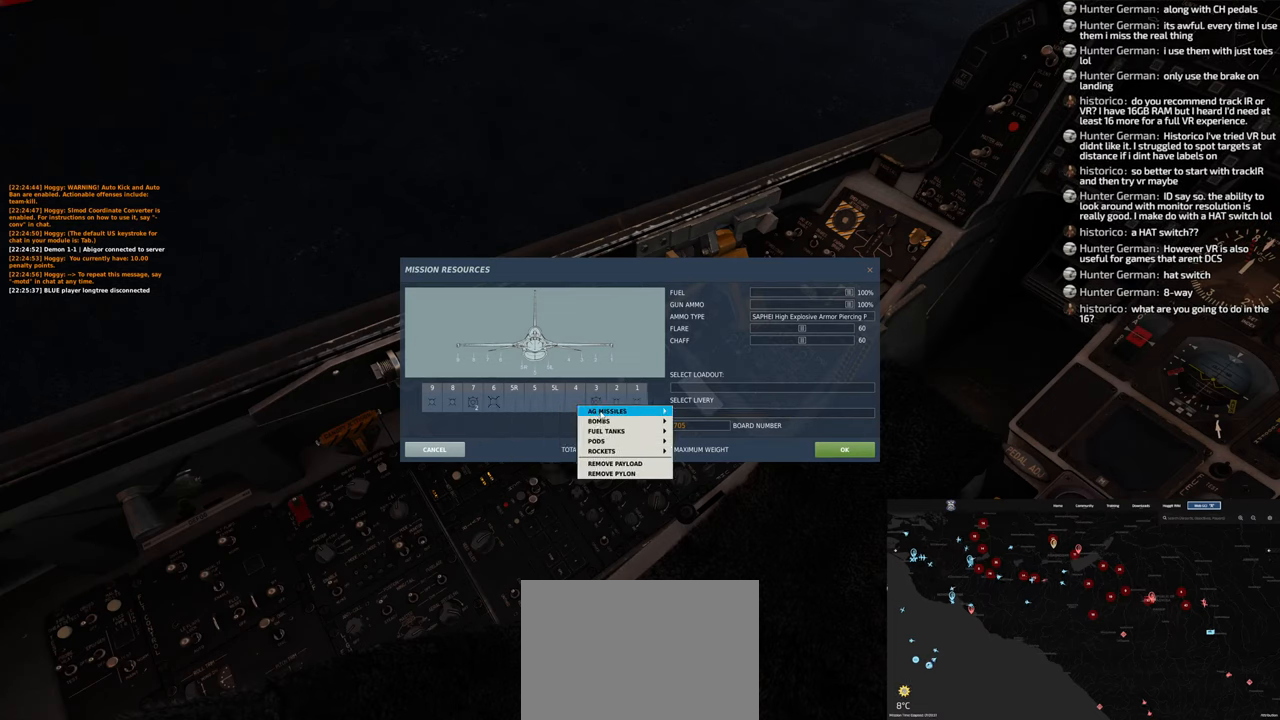
{"buttons": [], "left_stick": "center", "right_stick": "right", "events": [[83, "R1", "down"], [183, "R1", "up"], [250, "right_stick", "right"]]}
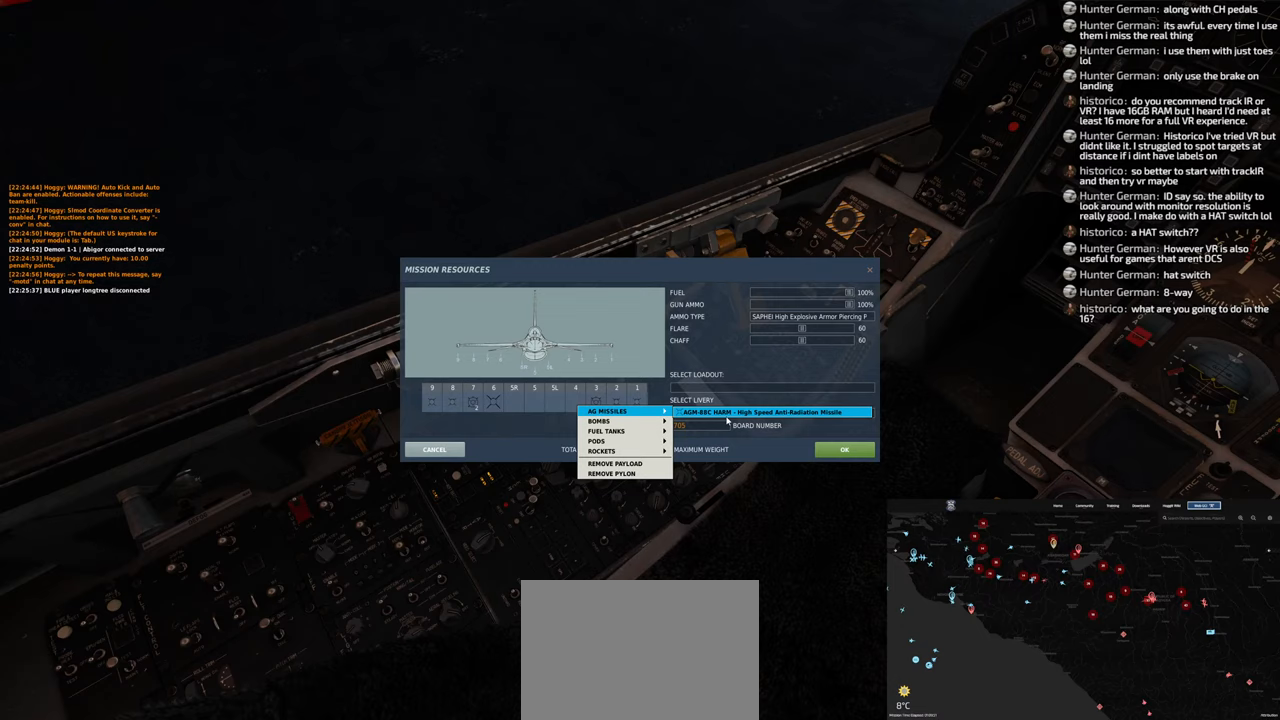
{"buttons": [], "left_stick": "center", "right_stick": "left", "events": [[17, "right_stick", "center"], [250, "R1", "down"], [350, "R1", "up"], [483, "right_stick", "left"]]}